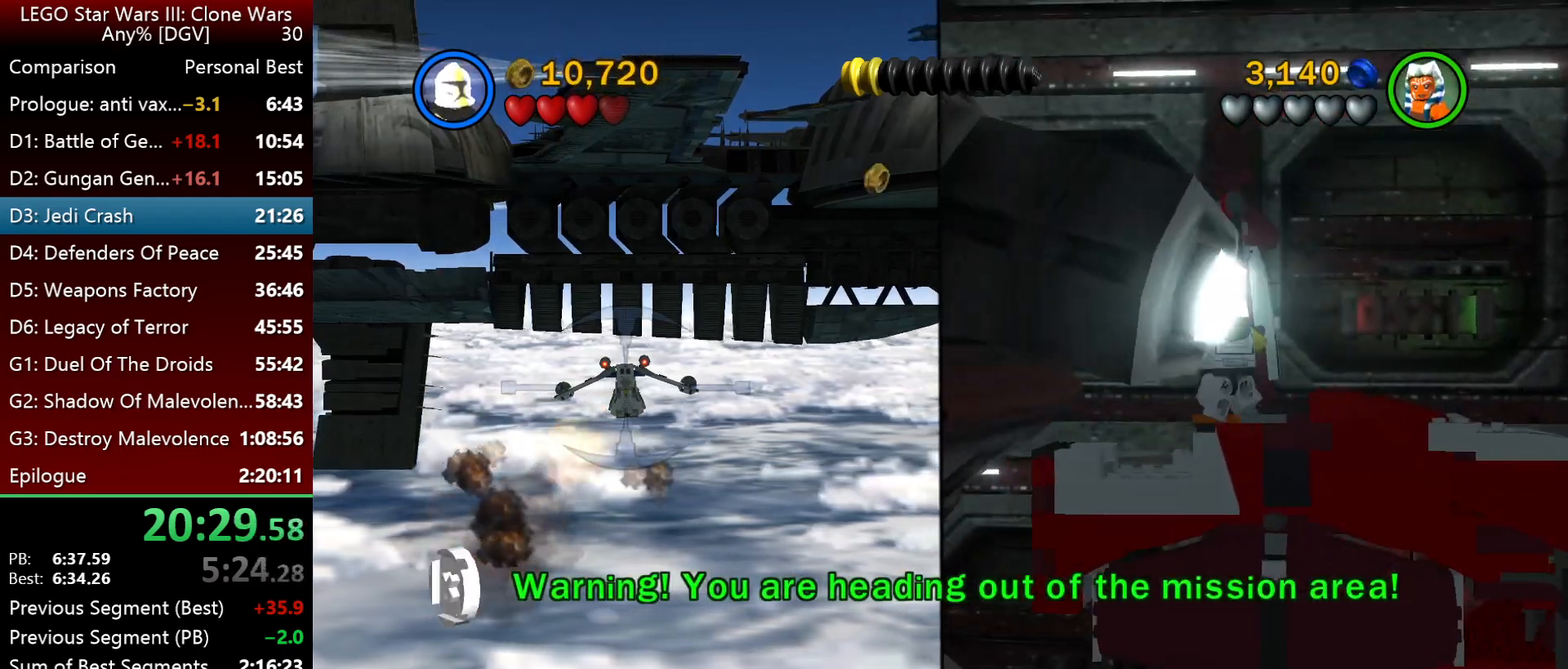
Gameplay with keyboard; each line is a JSON object with the keys held at the frame after it. "events" lists presses ("down") and releases ("up") of ".", "down", "f2", "i", "j", "k", "l", "left", "minus", "o", "p", "right", "semicolon", "space" and "up" between this image and that frame as [ms after this image, input, new state], when the widget could be followed in between. No other keys are recorded. Mouse input is not recorded.
{"keys": ["k"], "events": [[500, "k", "down"]]}
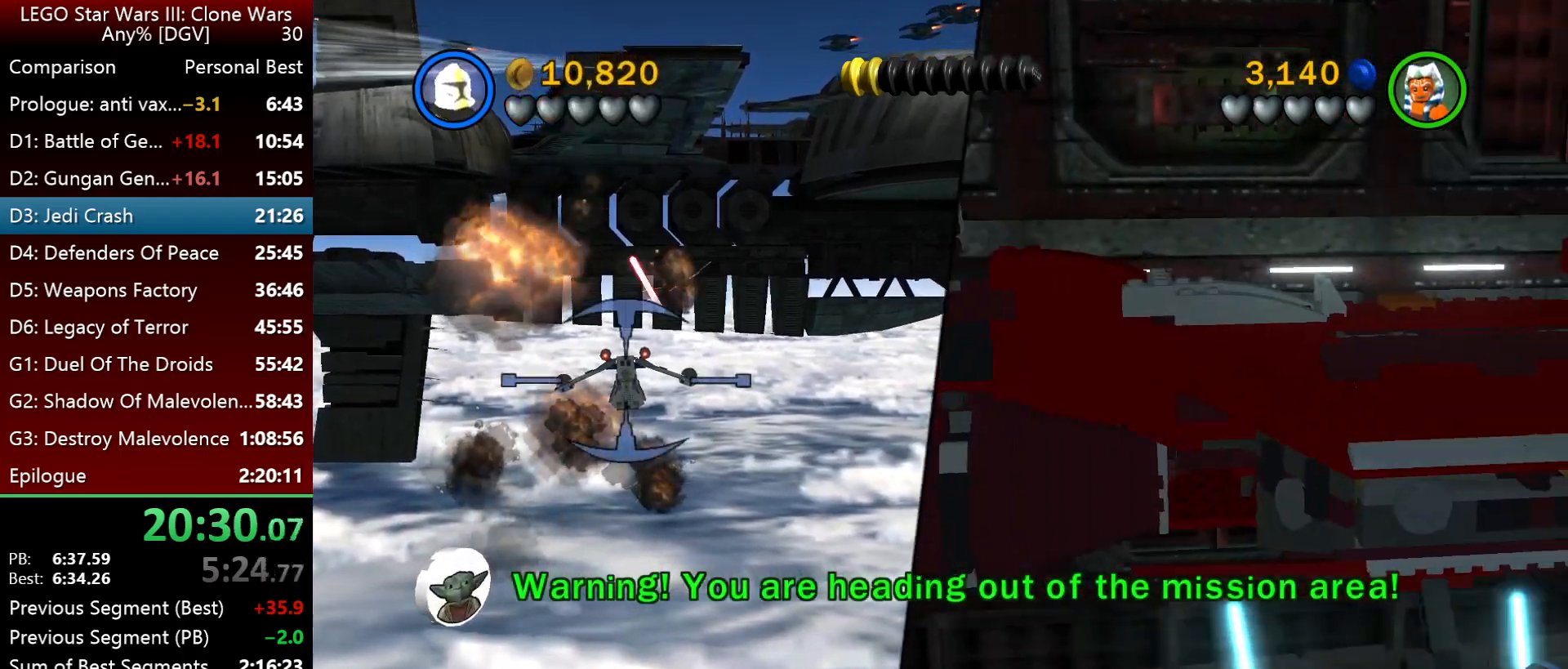
{"keys": ["k"], "events": [[33, "j", "down"], [333, "j", "up"]]}
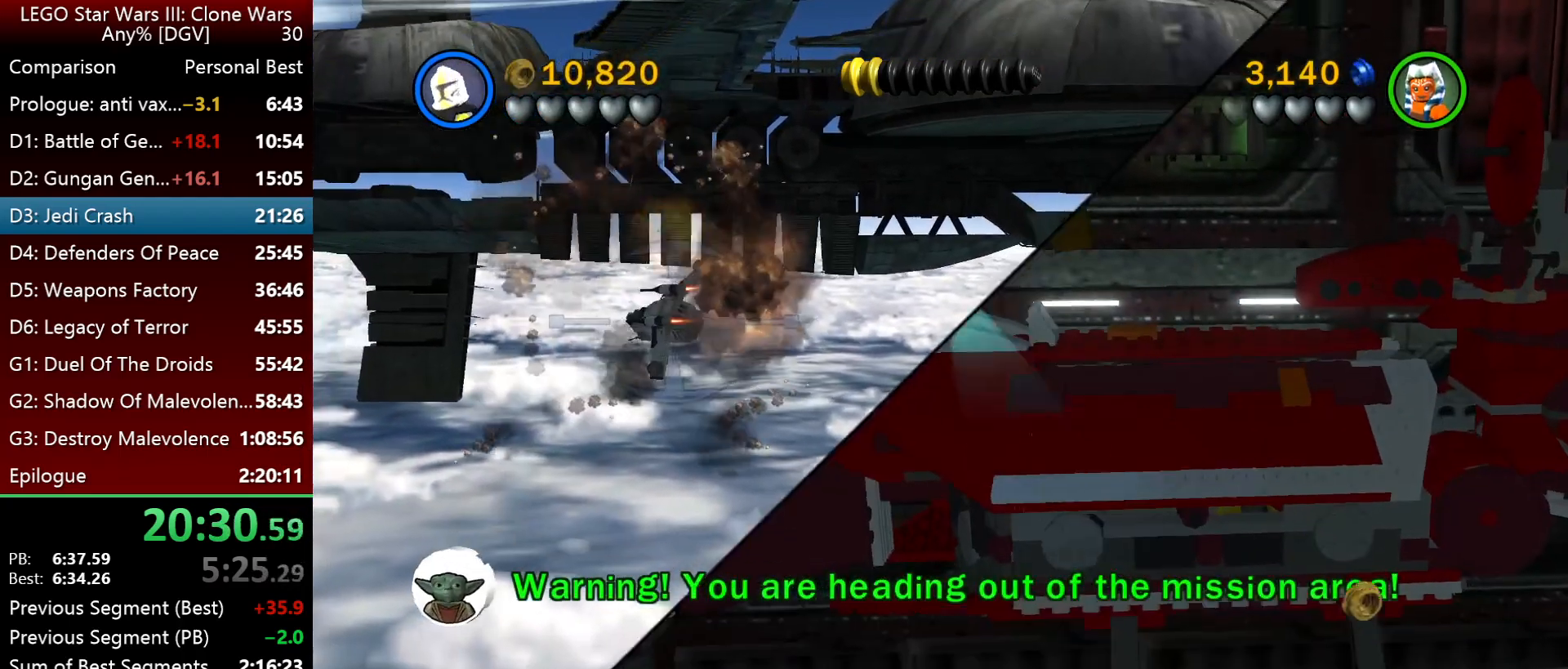
{"keys": ["k", "l"], "events": [[367, "l", "down"]]}
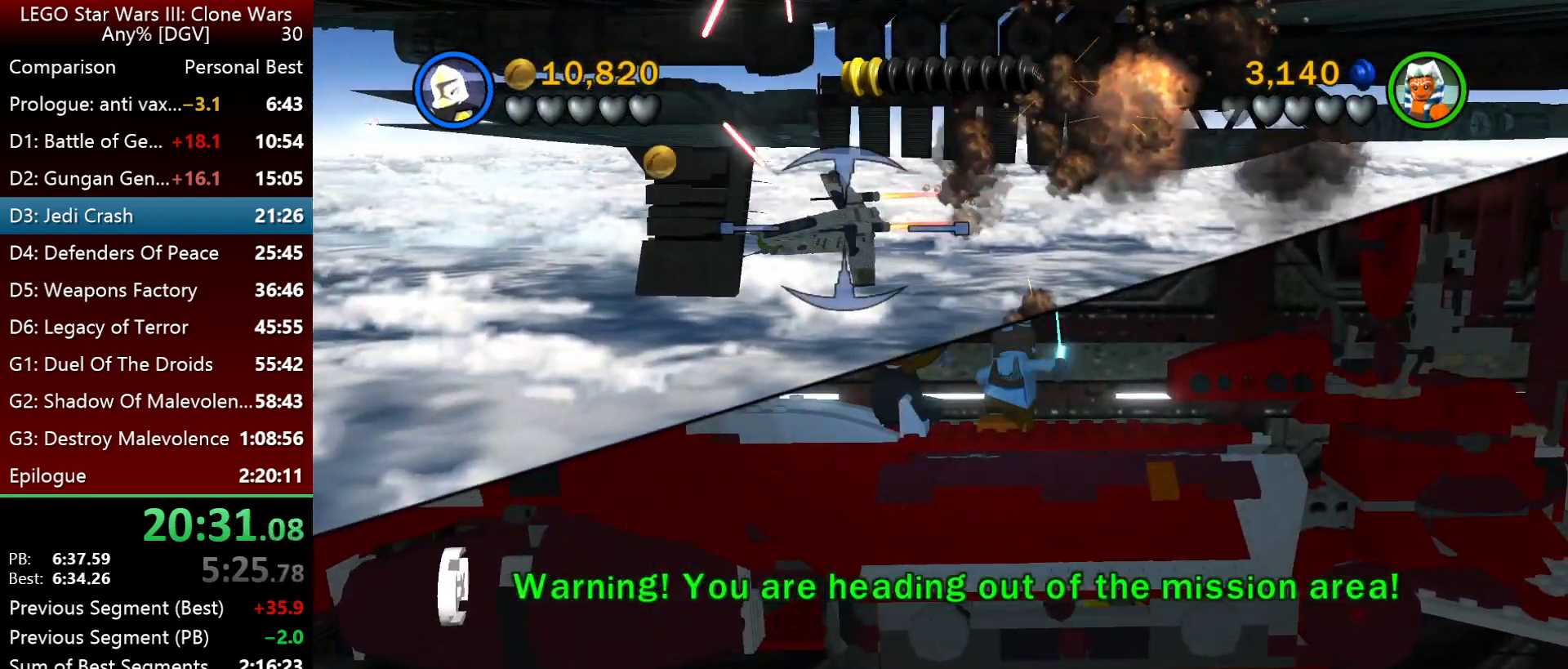
{"keys": [], "events": [[500, "k", "up"], [500, "l", "up"]]}